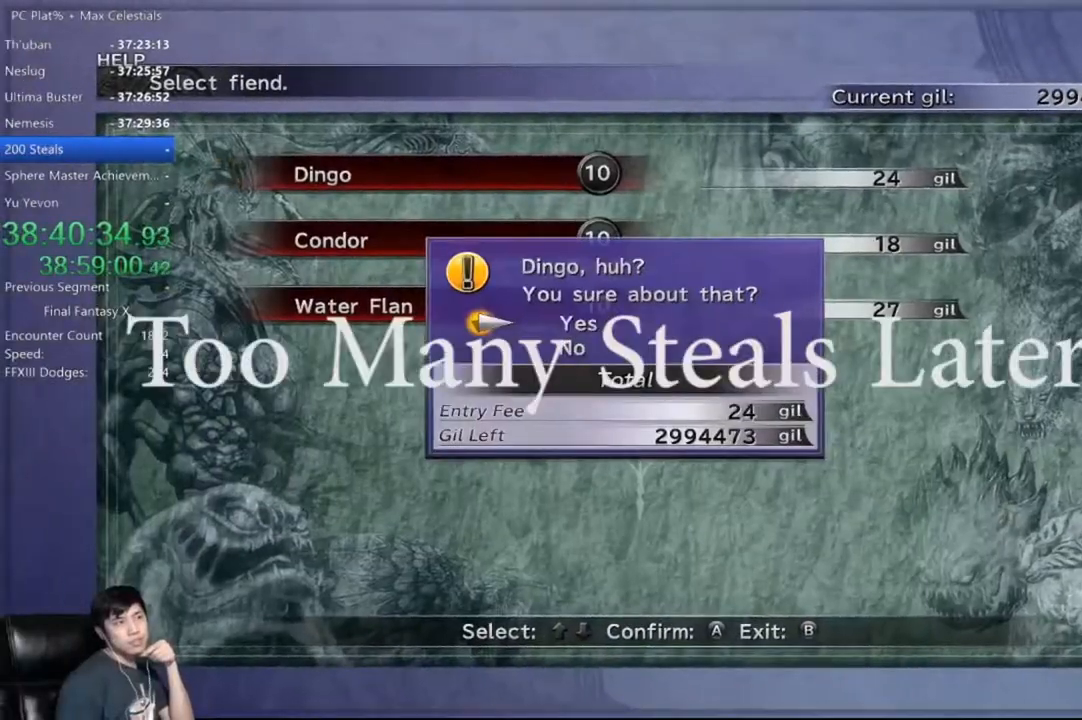
Gameplay with a controller (Xbox layout); each line is a JSON object with the inputs held at the frame after it. "events" lists button and stick changes between this image and that frame as [ms after this image, input, new state], when the widget could be followed in between.
{"buttons": [], "left_stick": "center", "right_stick": "center", "events": [[34, "A", "down"], [101, "A", "up"], [201, "A", "down"], [267, "A", "up"], [334, "A", "down"], [468, "A", "up"]]}
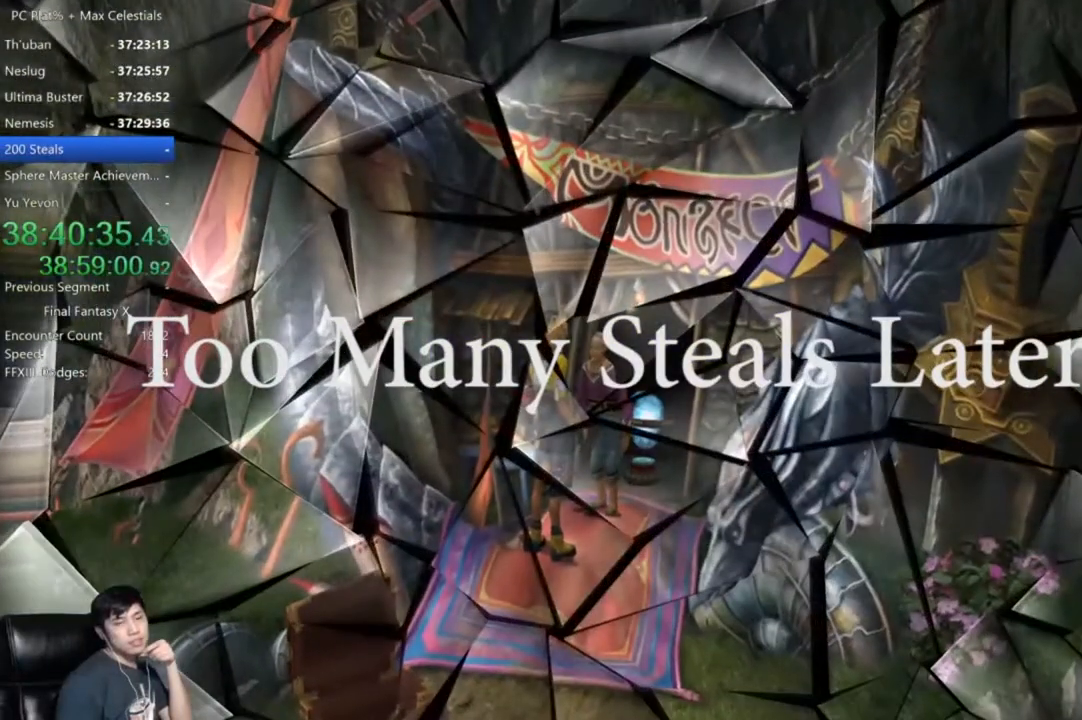
{"buttons": ["A"], "left_stick": "center", "right_stick": "center", "events": [[500, "A", "down"]]}
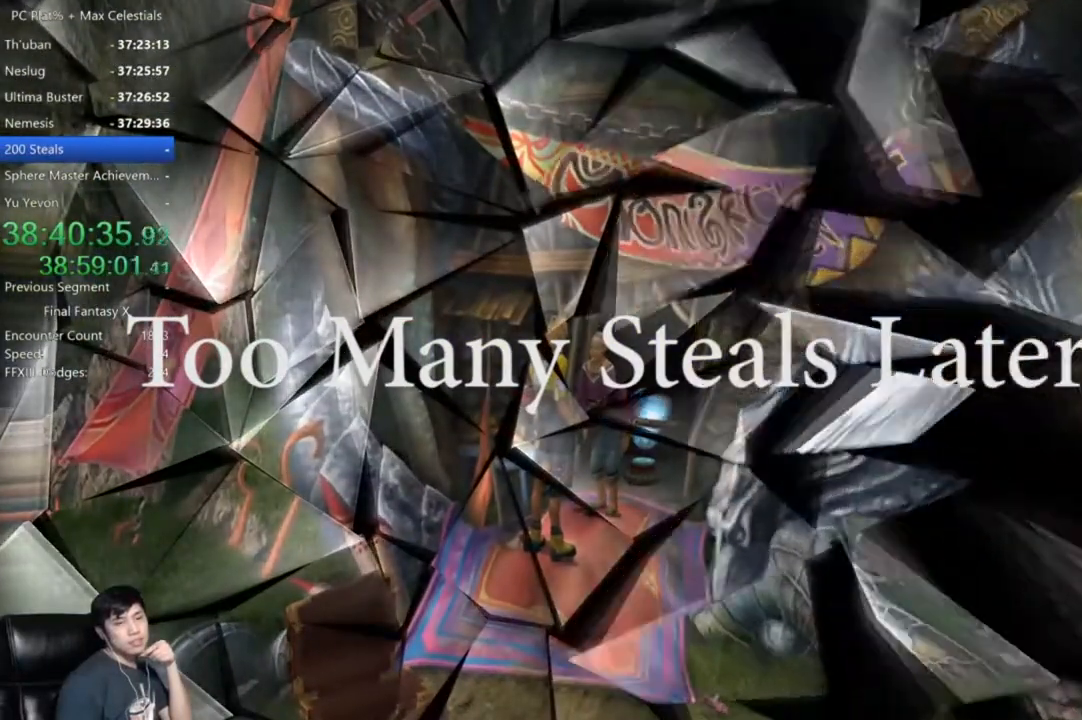
{"buttons": [], "left_stick": "center", "right_stick": "center", "events": [[101, "A", "up"], [367, "A", "down"], [468, "A", "up"]]}
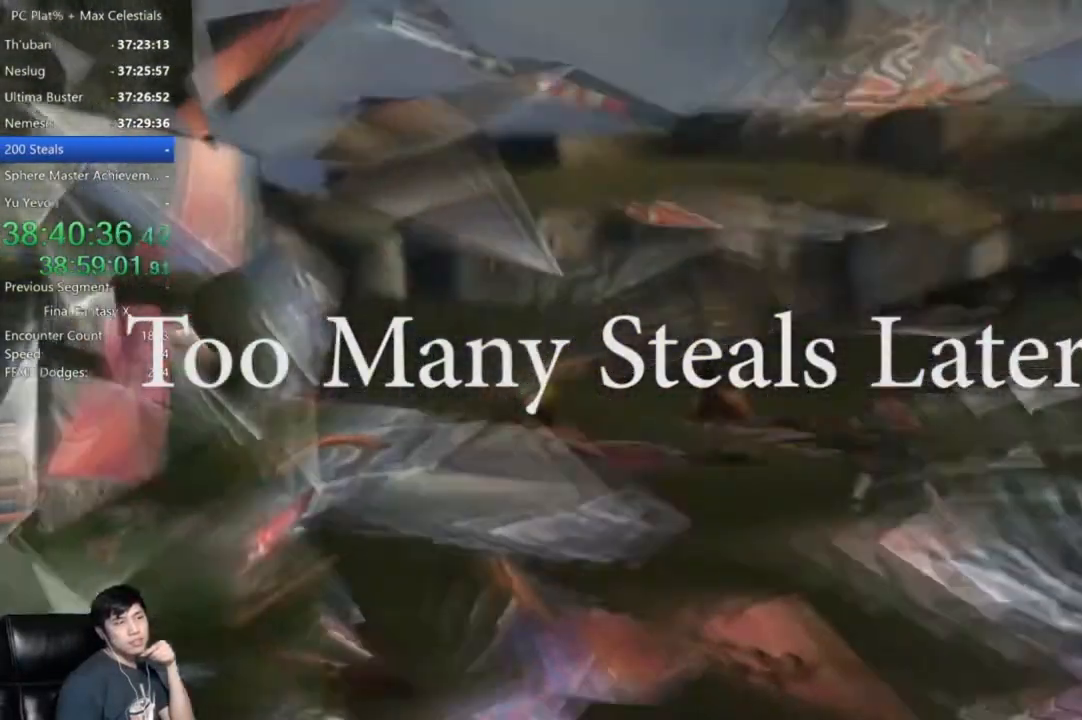
{"buttons": [], "left_stick": "center", "right_stick": "center", "events": []}
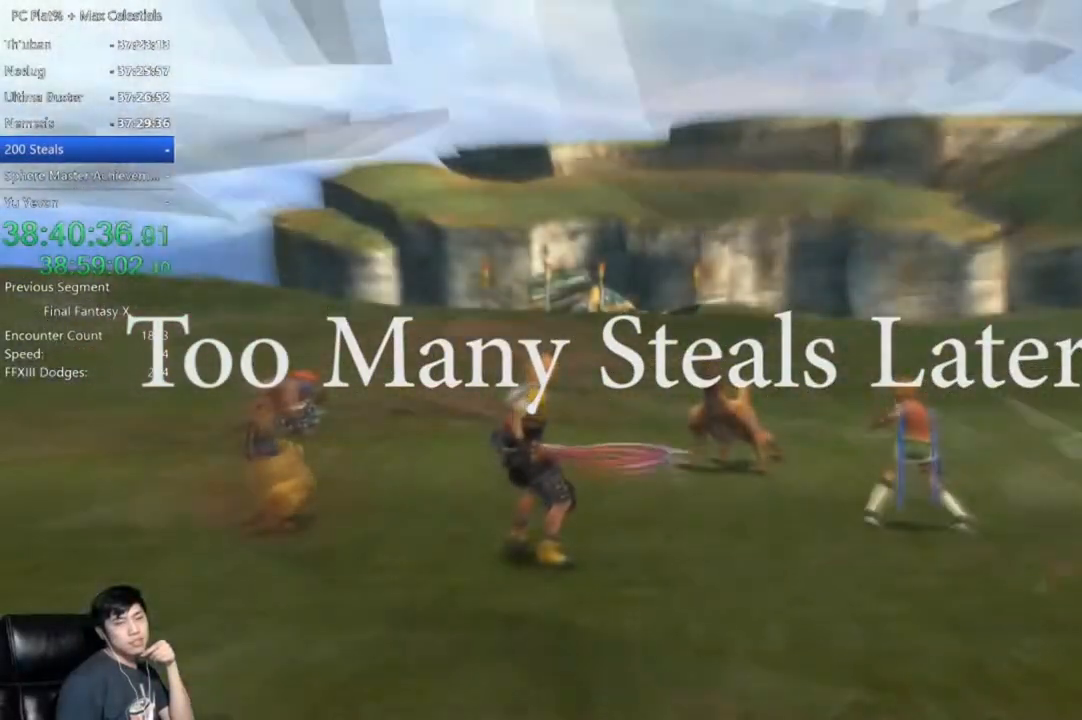
{"buttons": [], "left_stick": "center", "right_stick": "center", "events": []}
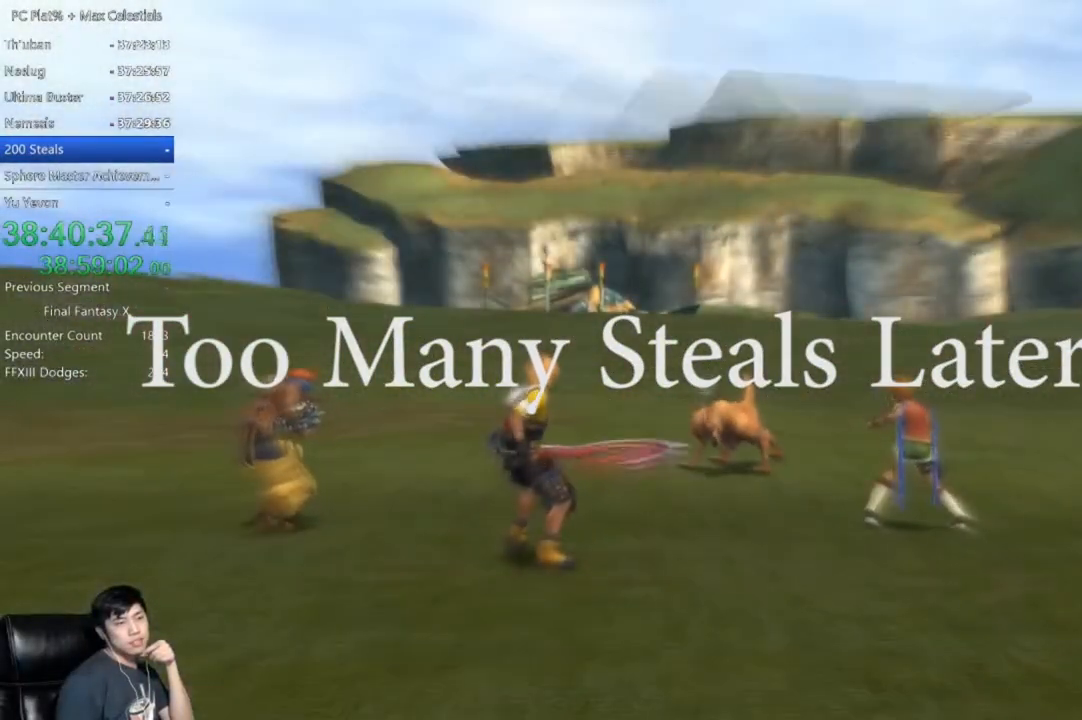
{"buttons": [], "left_stick": "center", "right_stick": "center", "events": [[133, "A", "down"], [234, "A", "up"], [367, "A", "down"], [400, "A", "up"]]}
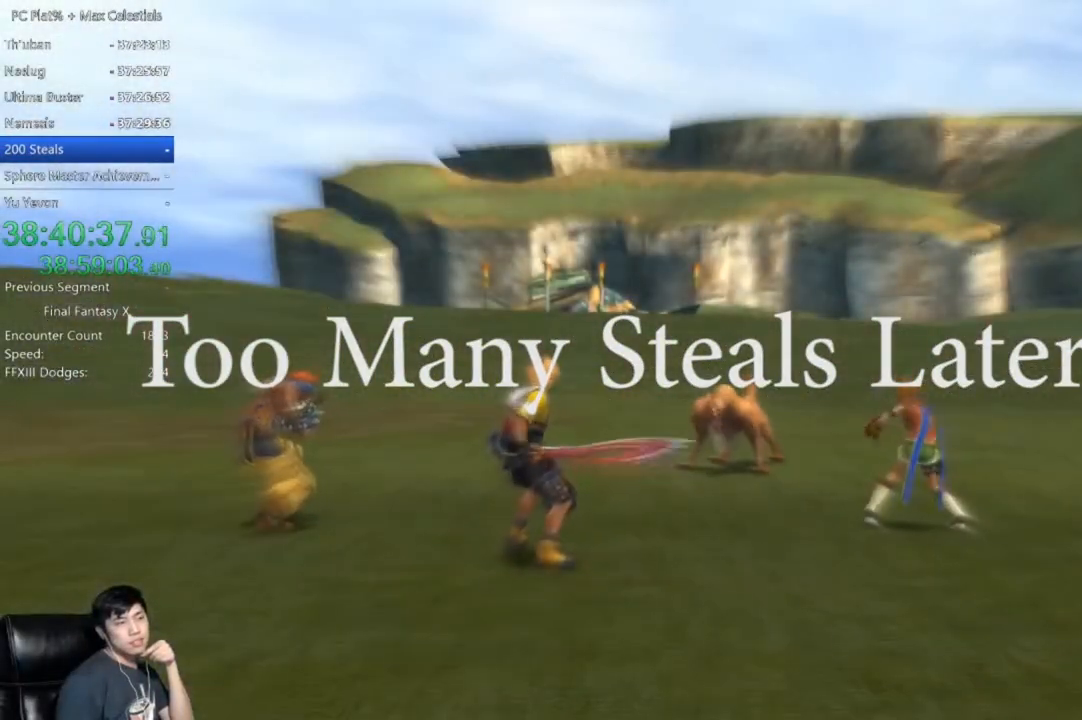
{"buttons": [], "left_stick": "center", "right_stick": "center", "events": [[34, "A", "down"], [67, "A", "up"], [201, "A", "down"], [234, "A", "up"], [367, "A", "down"], [401, "A", "up"]]}